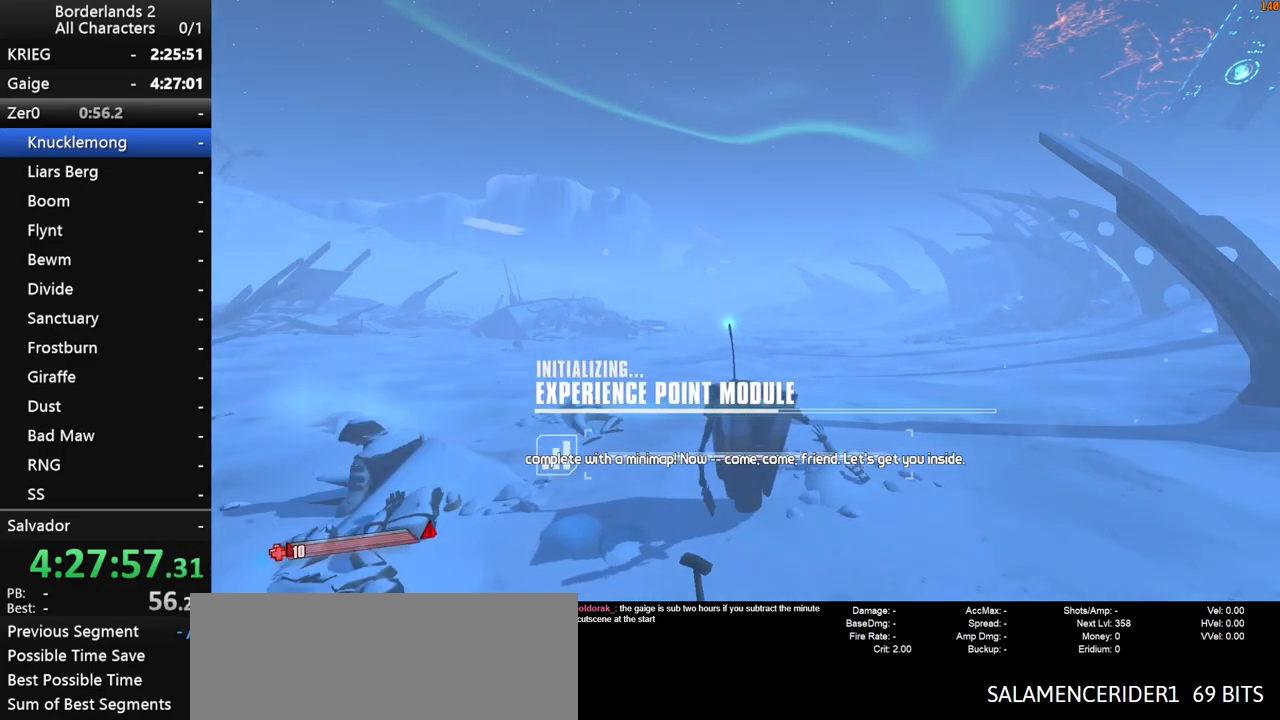
Gameplay with keyboard and mouse; each line is a JSON object with the keys and mouse buttons held at the frame after it. "events" lists presses ("down") and releases ("up") of "1", "2", "3", "4", "a", "b", "c", "ctrl", "d", "down", "e", "end", "escape", "f", "g", "left", "q", "r", "return", "right", "s", "shift", "space", "t", "tab", "up", "v", "w", "x", "y", "z", "mouse_left", "mouse_middle", "mouse_right", "mouse_wheel_up" and "mouse_wheel_down" between this image and that frame as [ms after this image, input, new state], when the widget could be followed in between. "mouse_left", "mouse_middle", "mouse_right", "mouse_wheel_up", "mouse_wheel_down" = the "left", "middle", "right", "wheel_up", "wheel_down" buttons of the "mouse" list. No other keys are recorded. "mouse_move" is the direction in which the mouse moves at that frame (one of eight, or "still"), when it could be read.
{"keys": ["w"], "mouse": [], "mouse_move": "still", "events": [[217, "w", "down"]]}
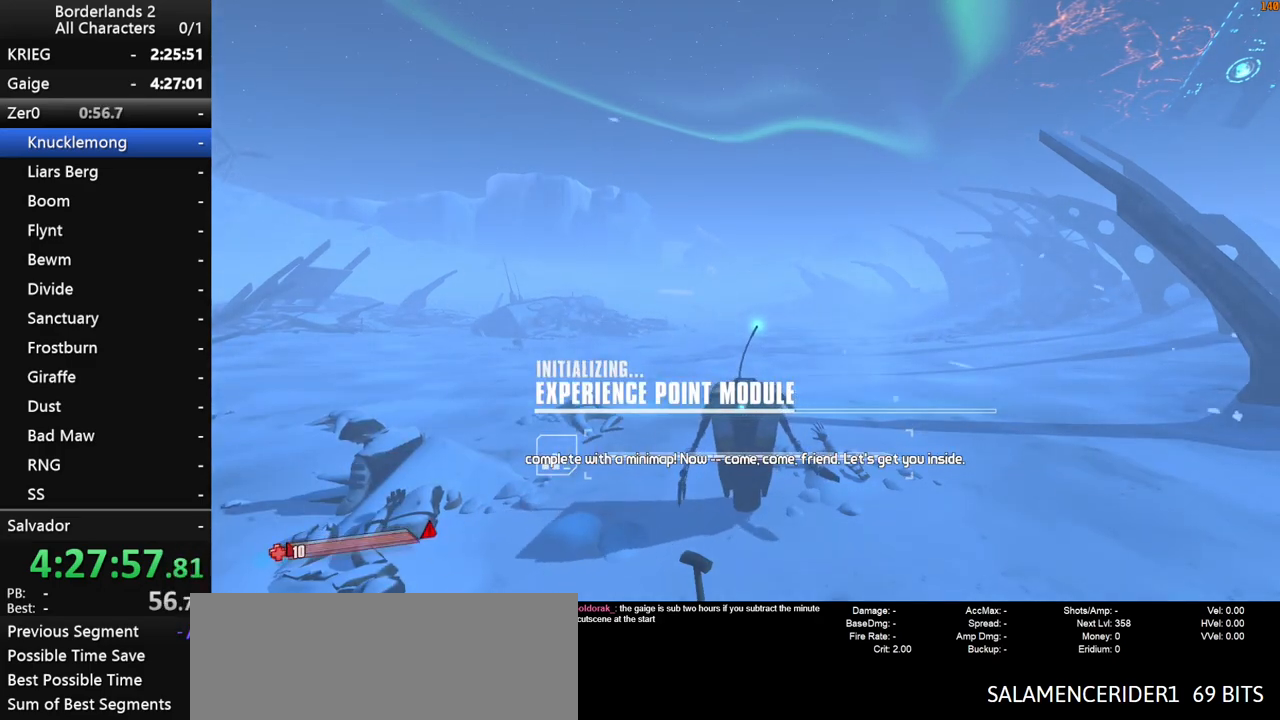
{"keys": ["w"], "mouse": [], "mouse_move": "still", "events": []}
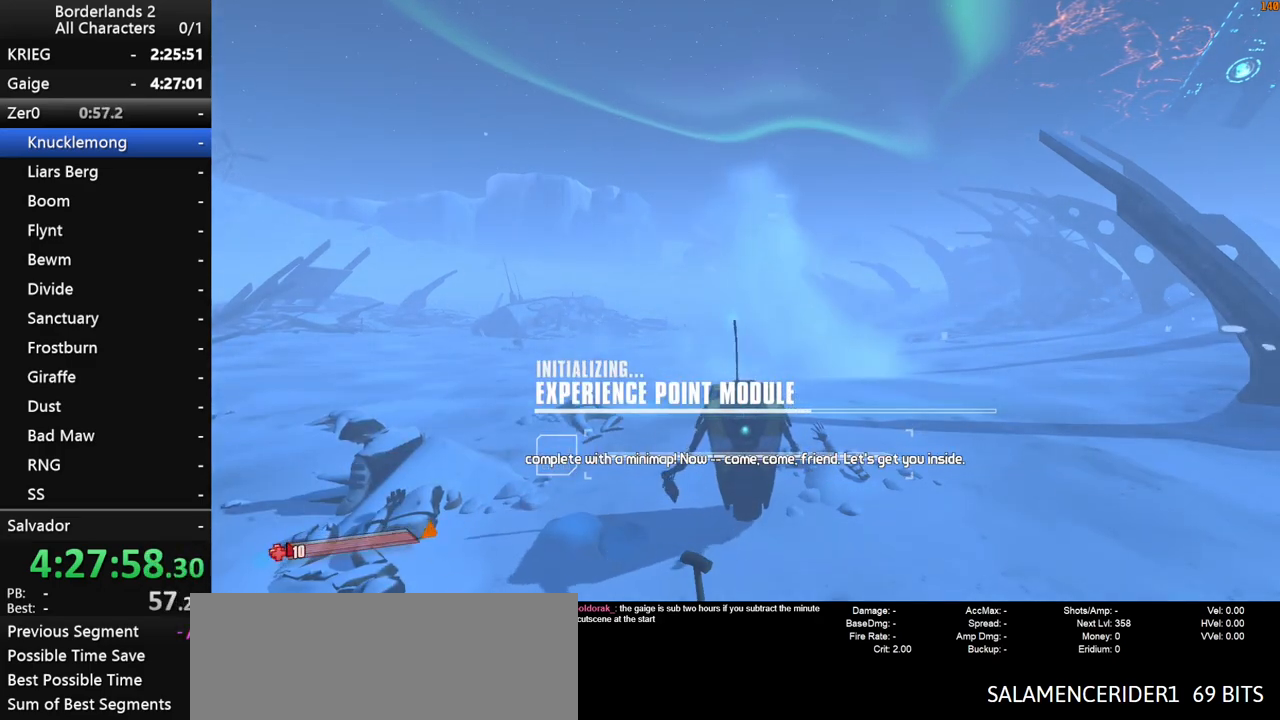
{"keys": [], "mouse": [], "mouse_move": "still", "events": [[150, "w", "up"]]}
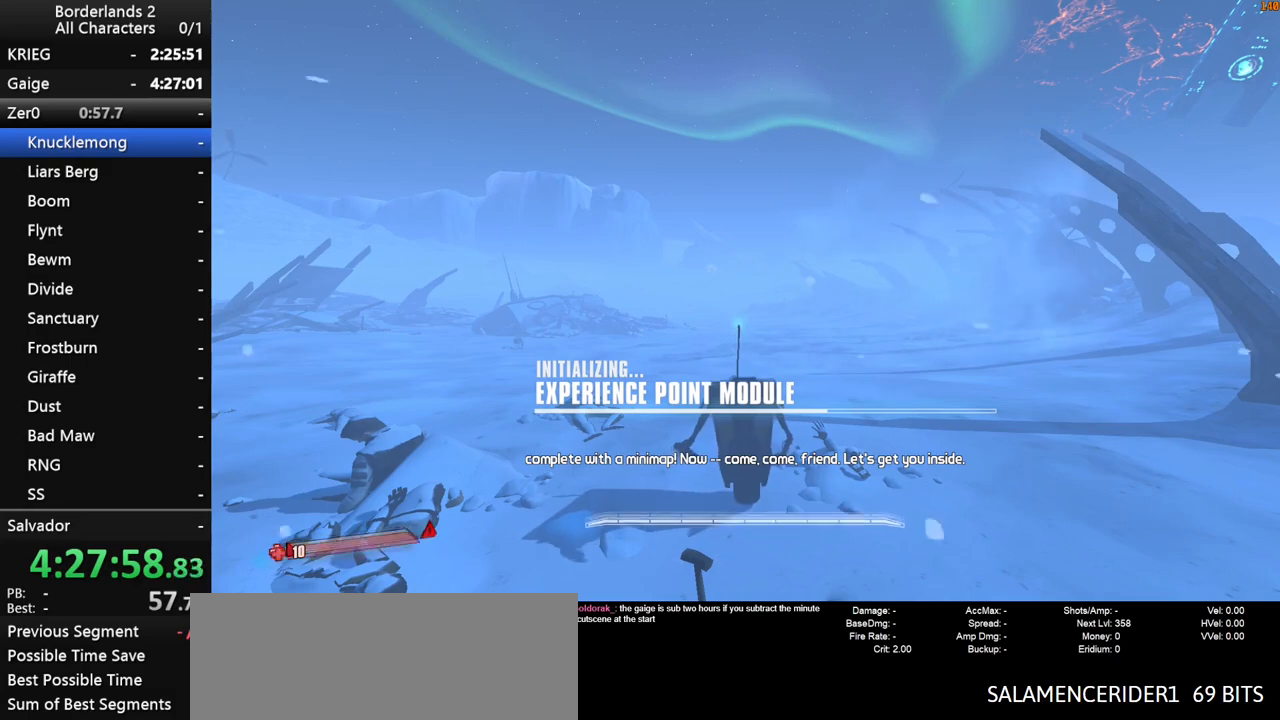
{"keys": [], "mouse": [], "mouse_move": "still", "events": []}
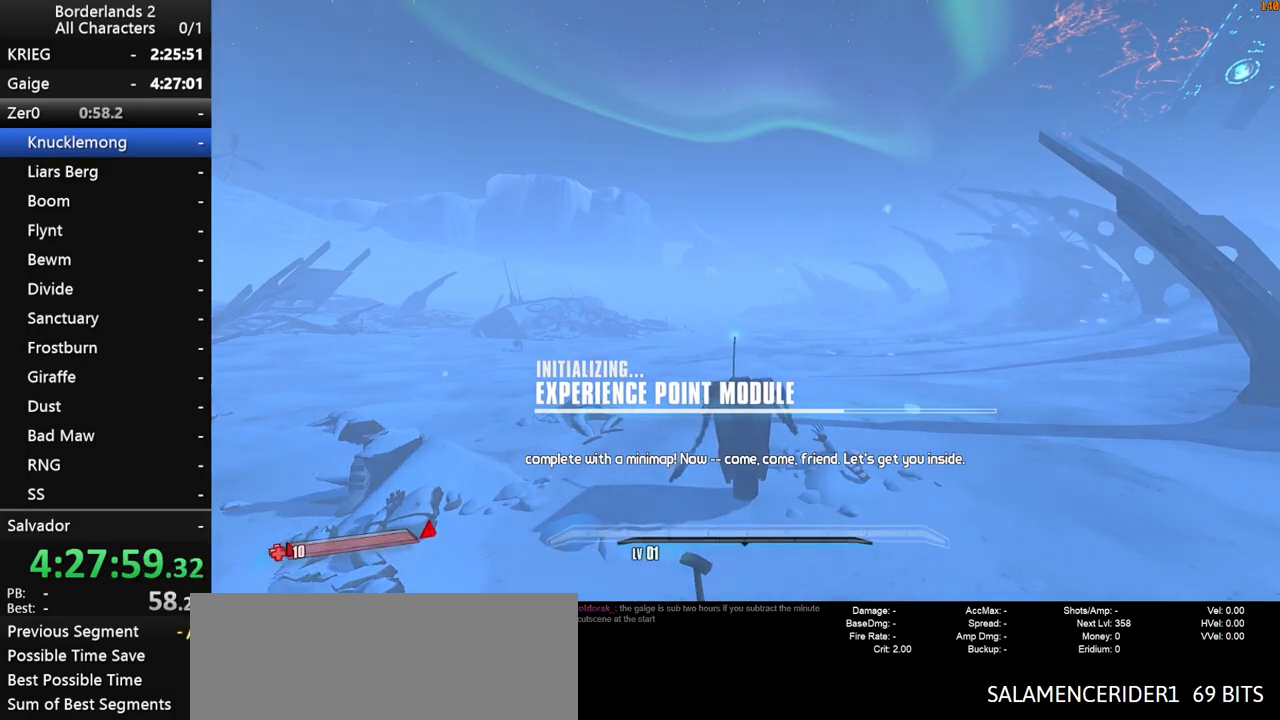
{"keys": [], "mouse": [], "mouse_move": "still", "events": []}
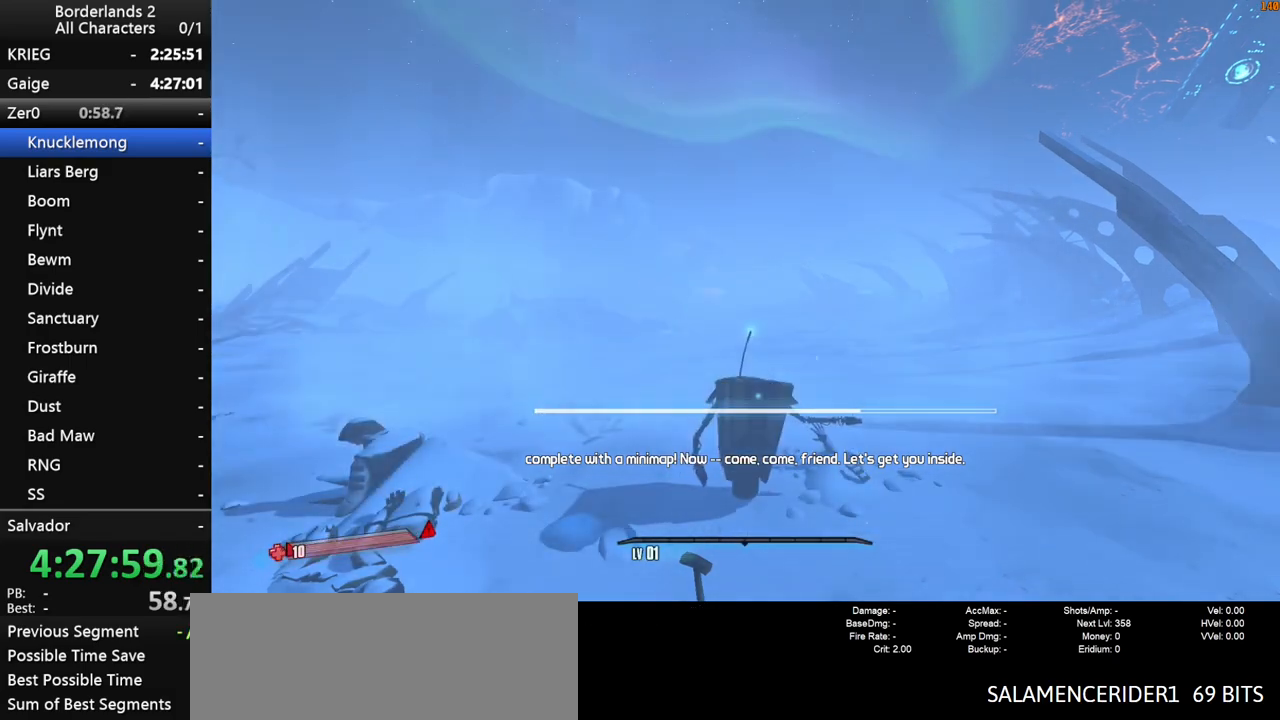
{"keys": ["w"], "mouse": [], "mouse_move": "still", "events": [[17, "w", "down"]]}
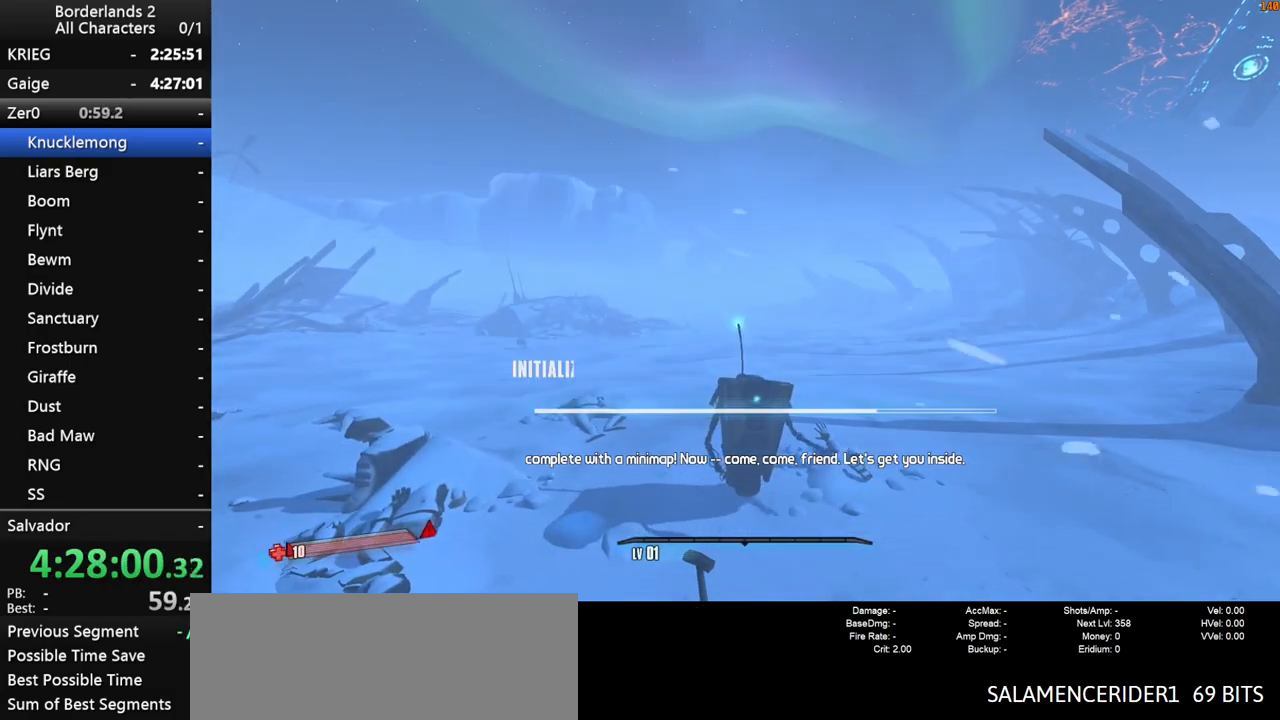
{"keys": [], "mouse": [], "mouse_move": "still", "events": [[83, "w", "up"]]}
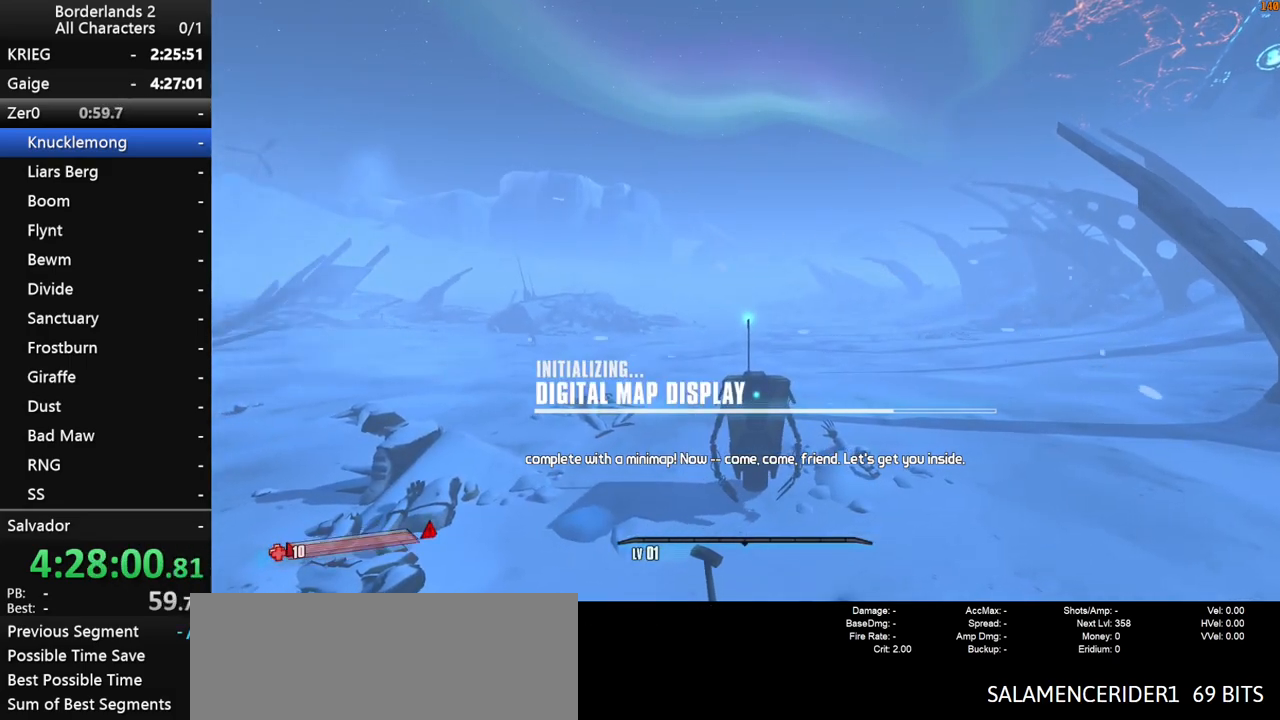
{"keys": ["w"], "mouse": [], "mouse_move": "still", "events": [[83, "w", "down"]]}
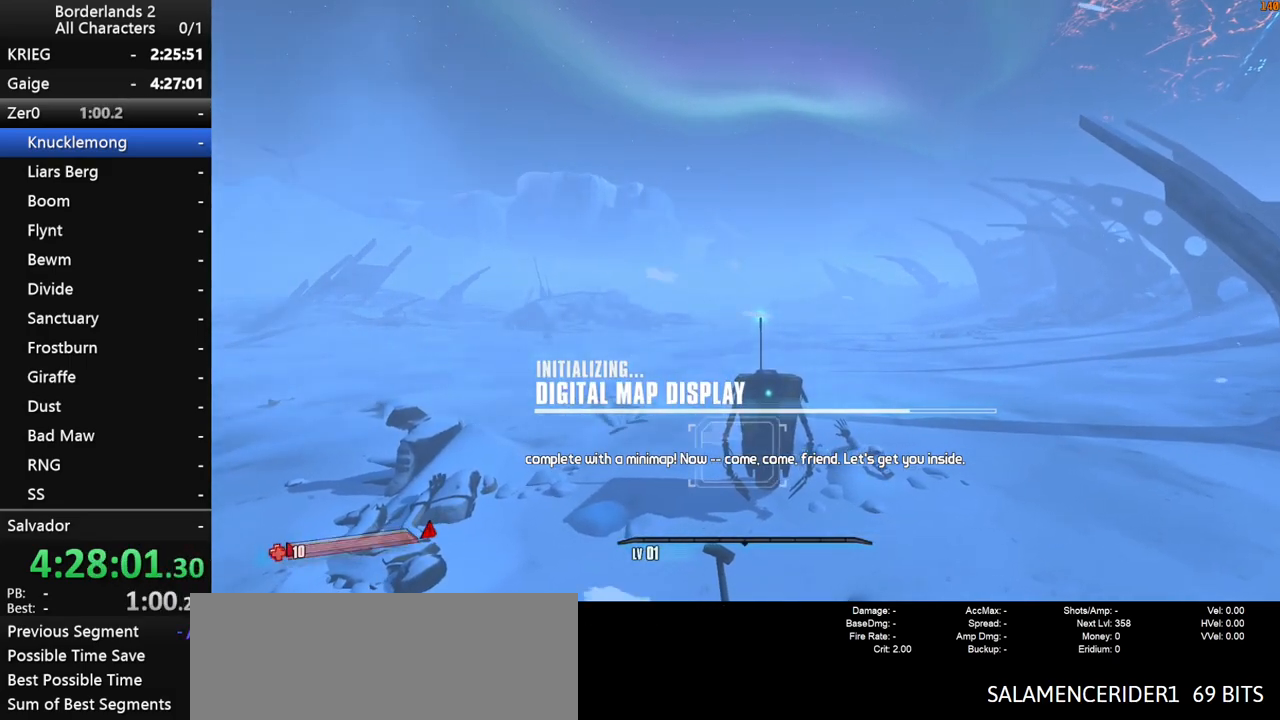
{"keys": ["w"], "mouse": [], "mouse_move": "still", "events": []}
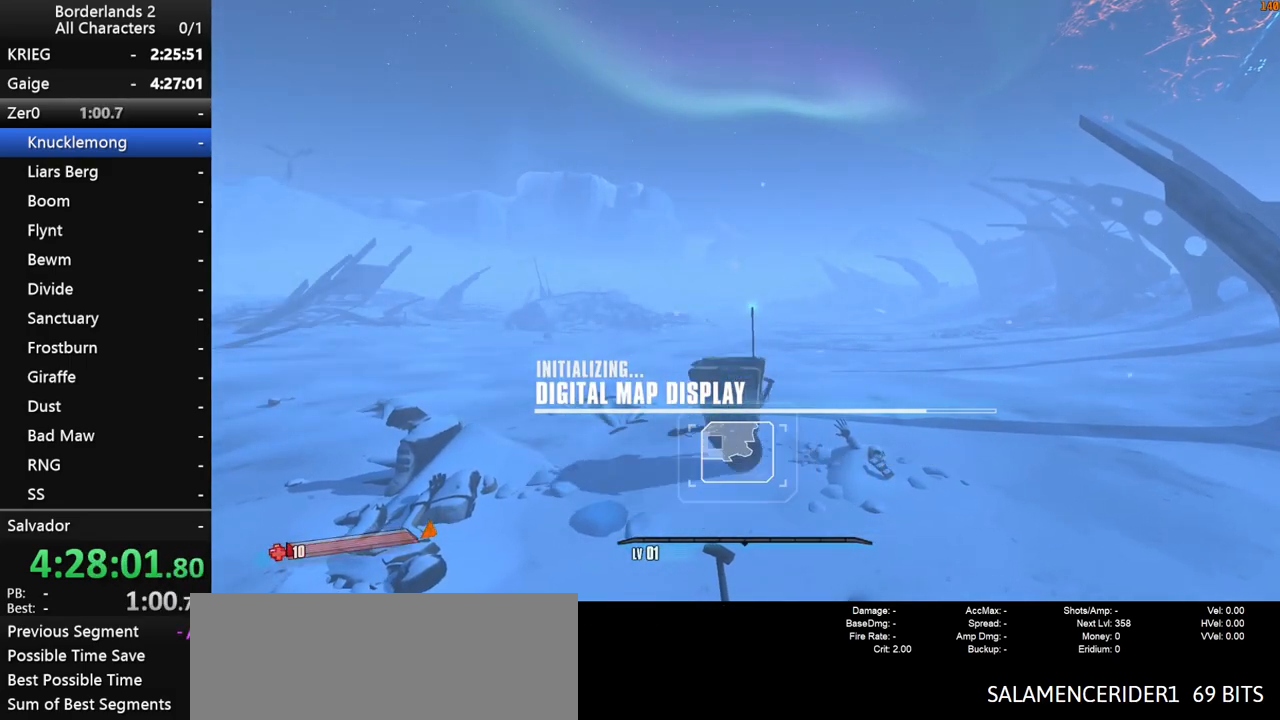
{"keys": ["w"], "mouse": [], "mouse_move": "still", "events": []}
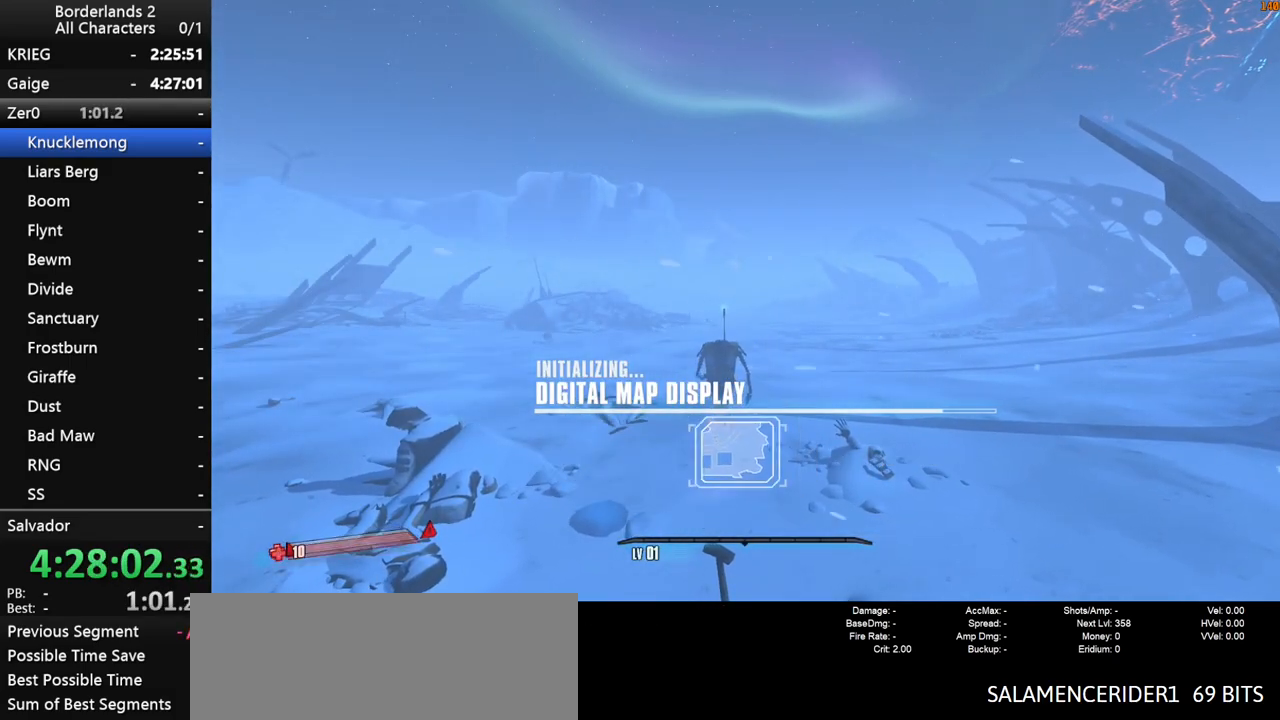
{"keys": ["shift", "w"], "mouse": [], "mouse_move": "still", "events": [[50, "w", "up"], [417, "w", "down"], [467, "shift", "down"]]}
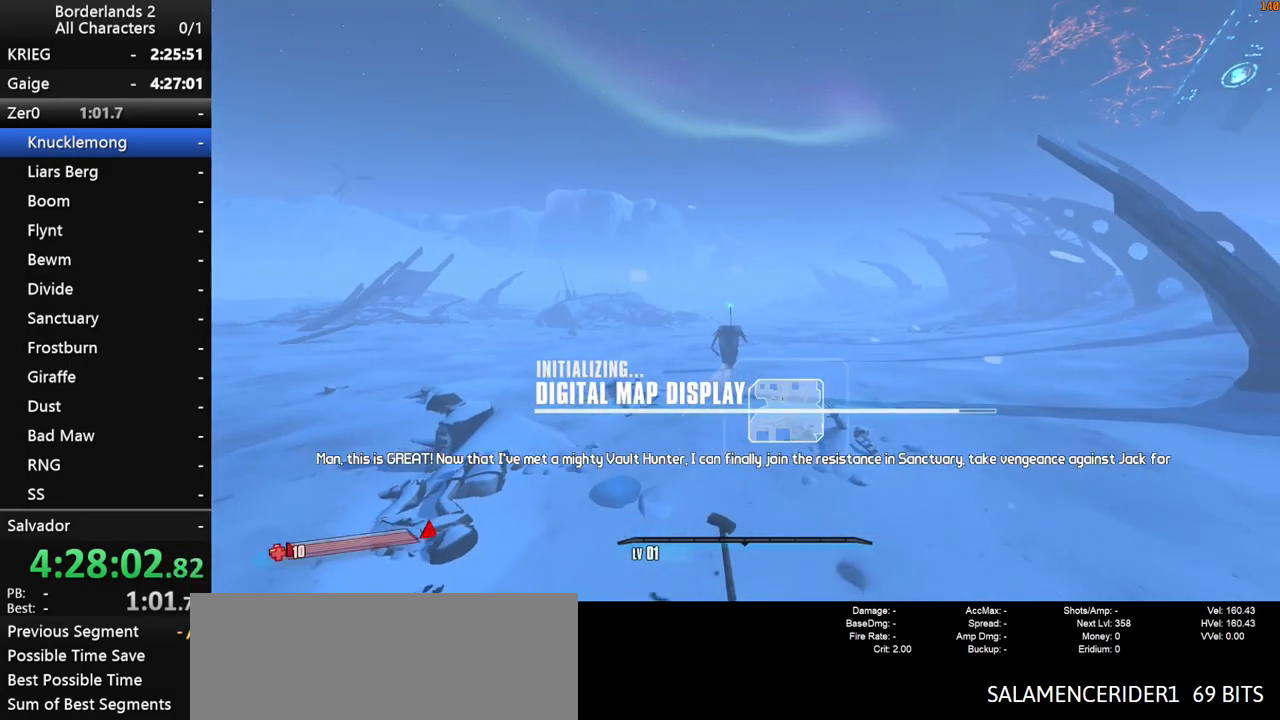
{"keys": ["shift", "w"], "mouse": [], "mouse_move": "still", "events": []}
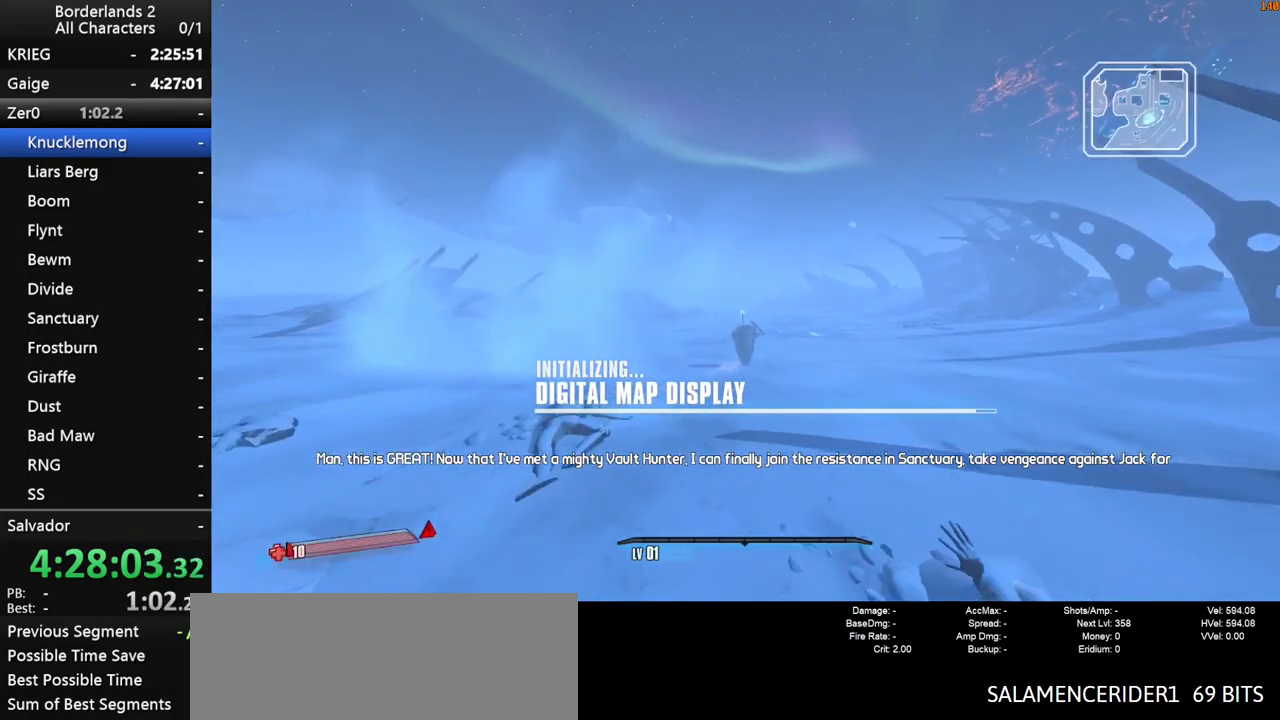
{"keys": ["d", "space", "w"], "mouse": [], "mouse_move": "still", "events": [[83, "shift", "up"], [117, "space", "down"], [400, "d", "down"]]}
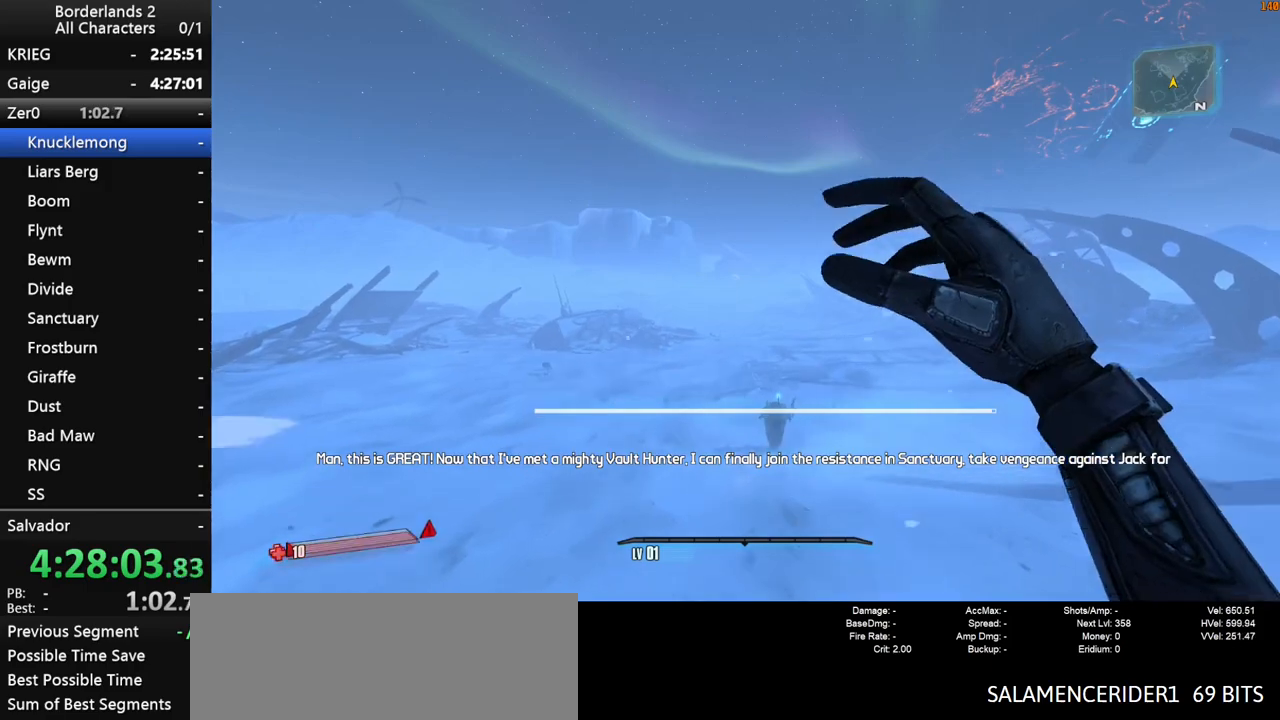
{"keys": ["w"], "mouse": [], "mouse_move": "still", "events": [[50, "space", "up"], [100, "d", "up"], [233, "a", "down"], [367, "a", "up"]]}
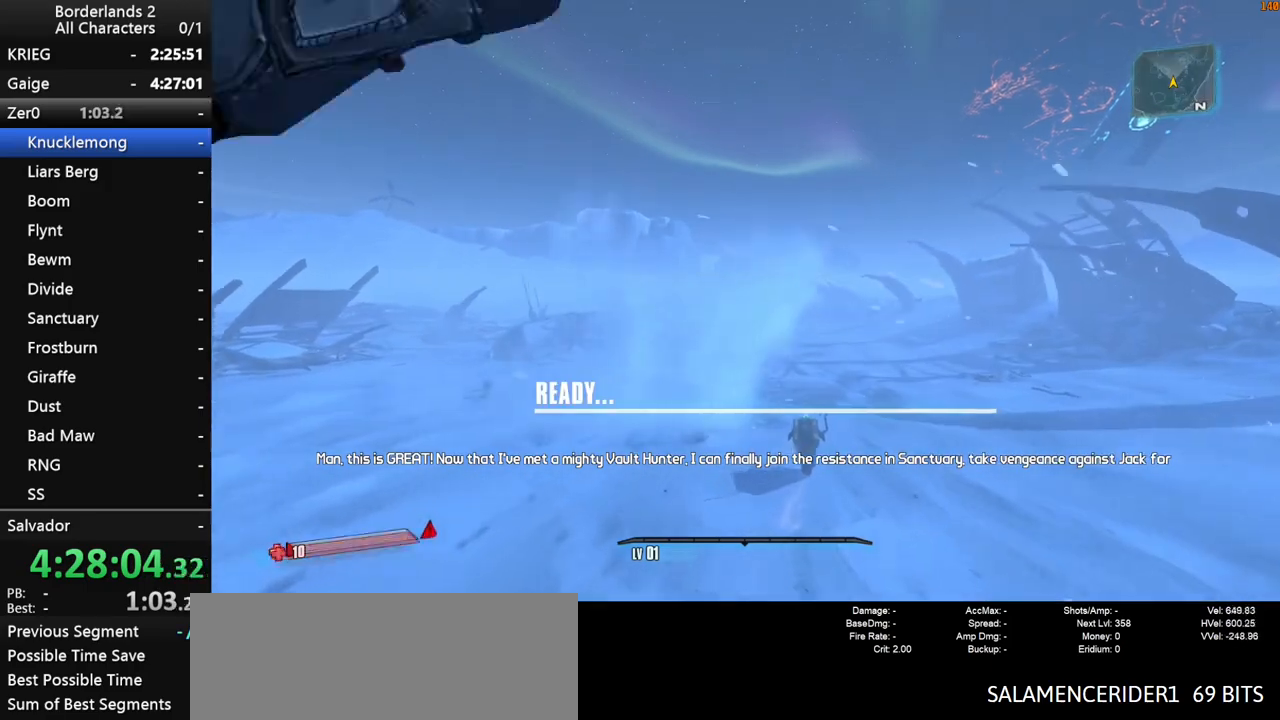
{"keys": ["w"], "mouse": [], "mouse_move": "still", "events": []}
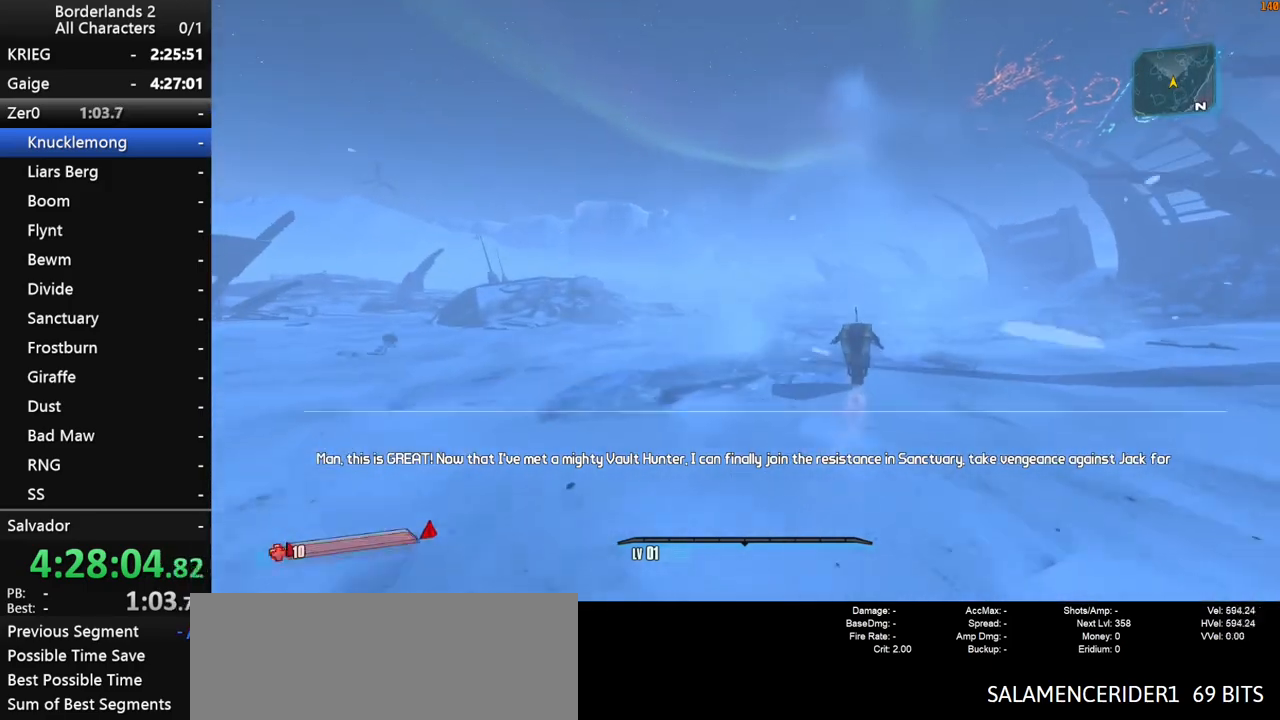
{"keys": ["w"], "mouse": [], "mouse_move": "still", "events": [[33, "space", "down"], [117, "space", "up"], [217, "space", "down"], [350, "space", "up"]]}
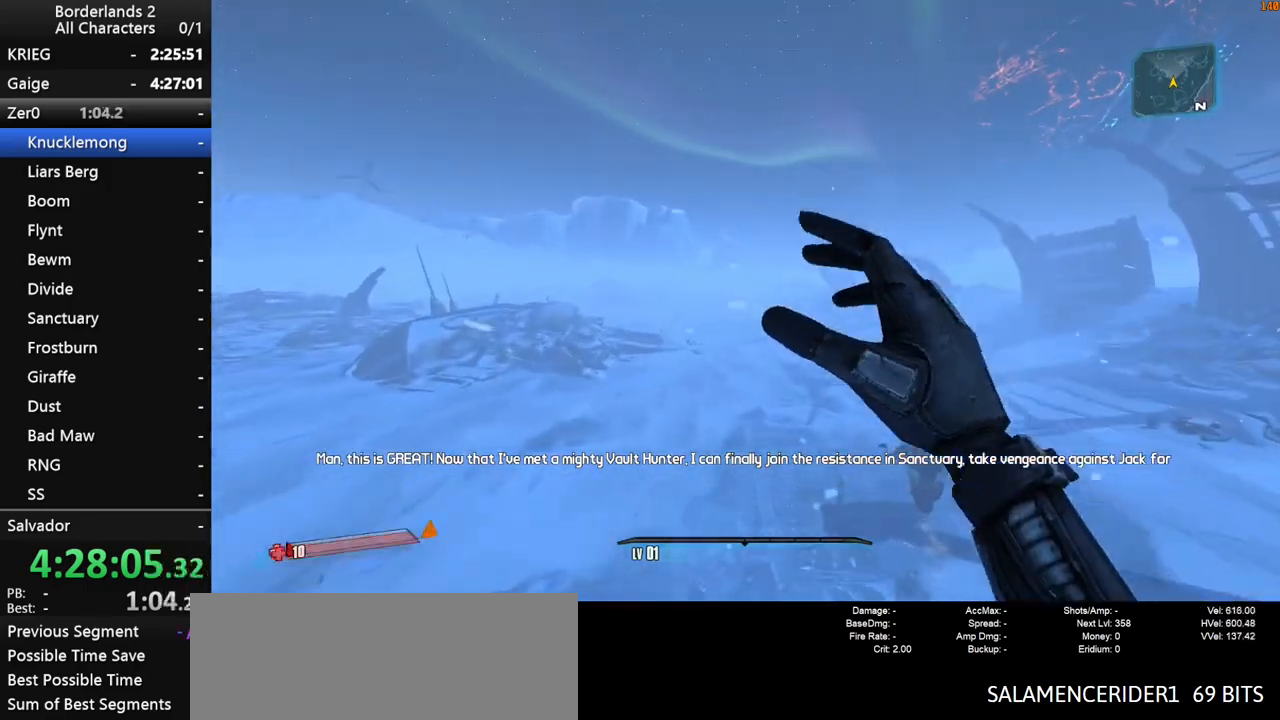
{"keys": ["w"], "mouse": [], "mouse_move": "still", "events": []}
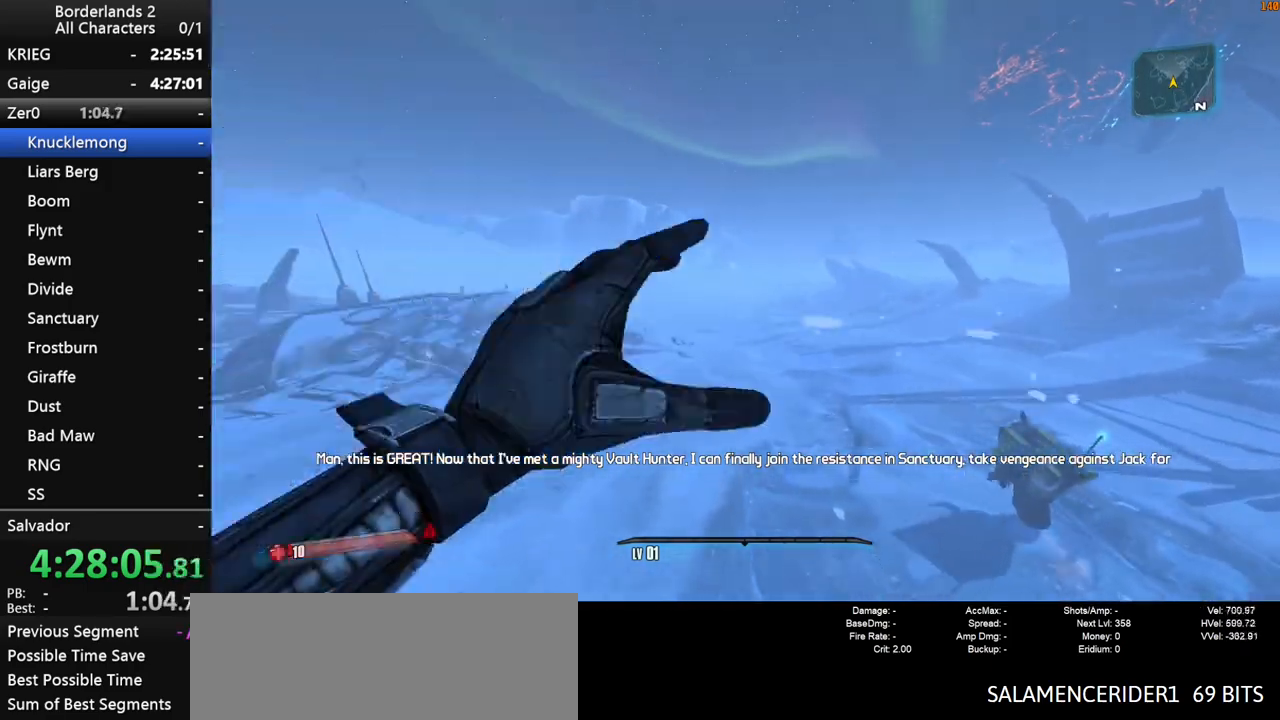
{"keys": ["space", "w"], "mouse": [], "mouse_move": "still", "events": [[433, "space", "down"]]}
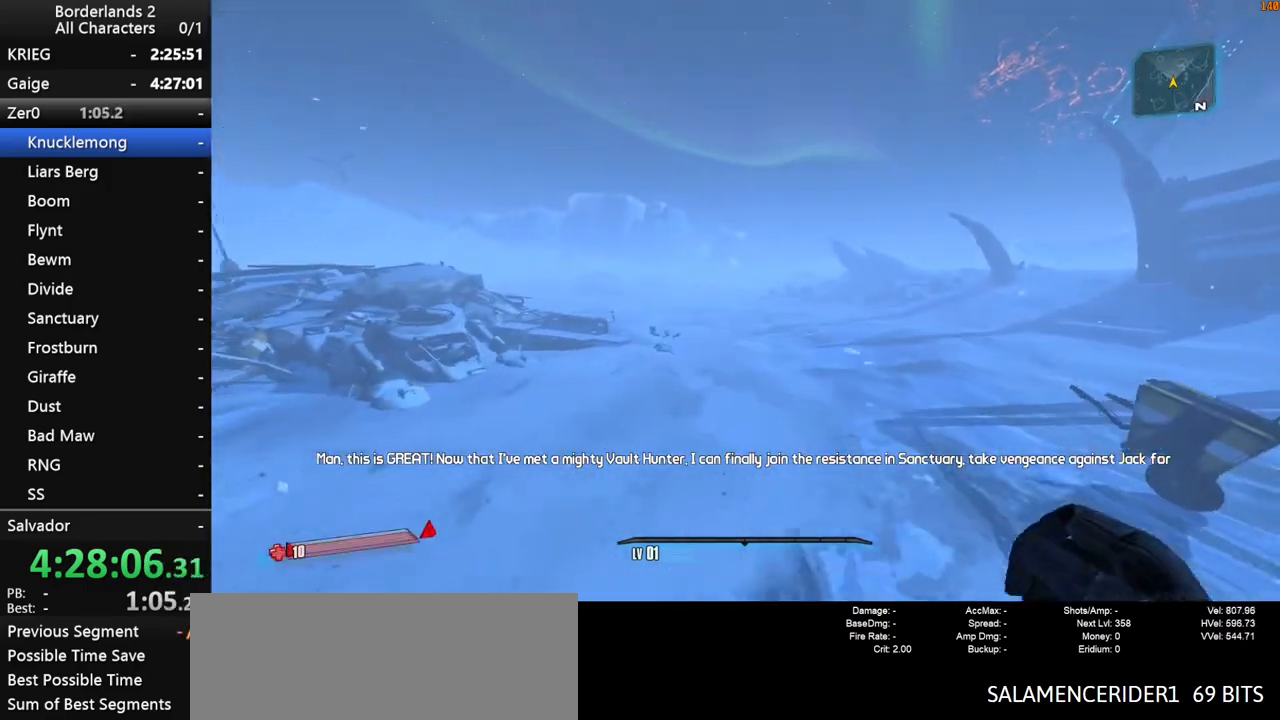
{"keys": ["w"], "mouse": [], "mouse_move": "still", "events": [[33, "space", "up"], [317, "a", "down"], [450, "a", "up"]]}
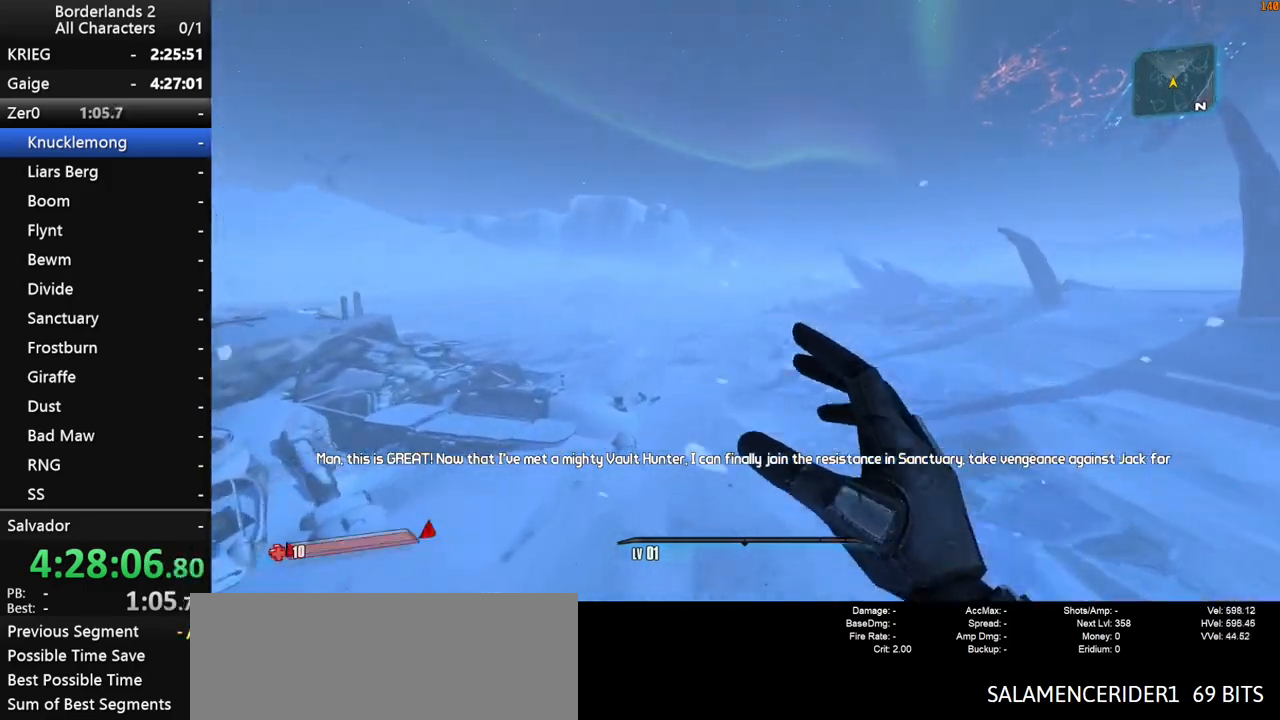
{"keys": ["w"], "mouse": [], "mouse_move": "still", "events": []}
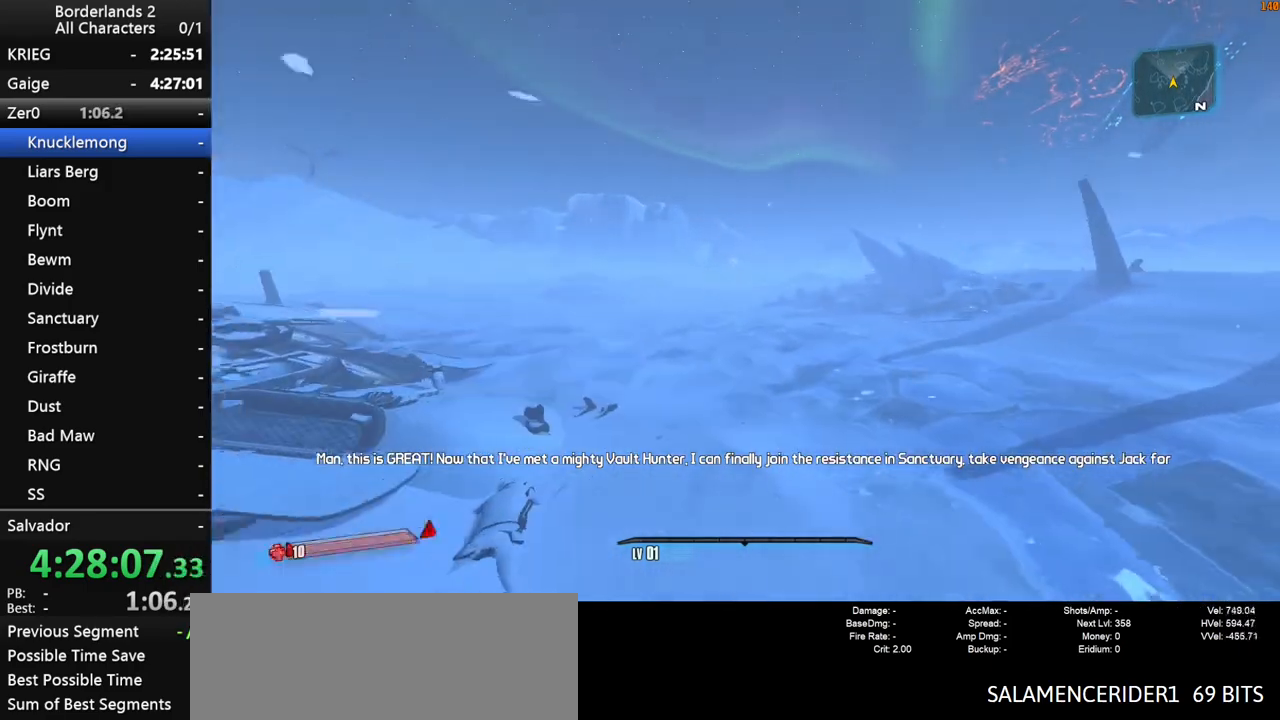
{"keys": ["w"], "mouse": [], "mouse_move": "still", "events": []}
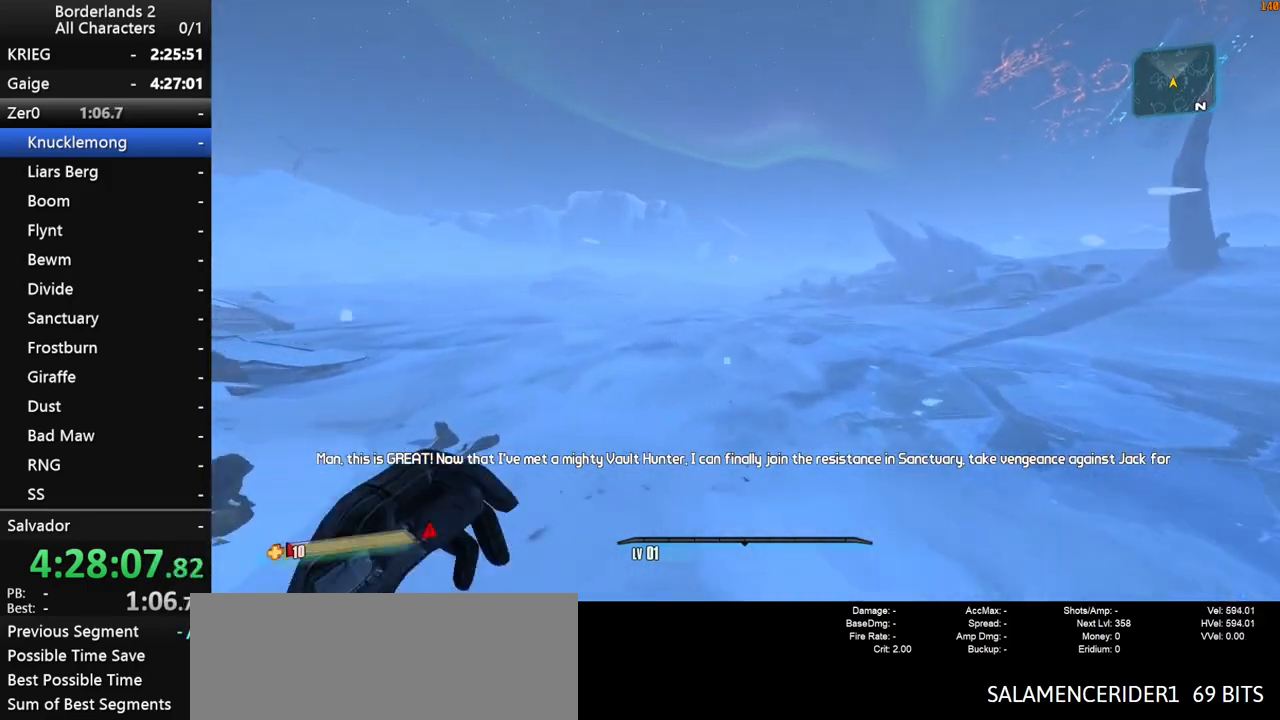
{"keys": ["w"], "mouse": [], "mouse_move": "right", "events": []}
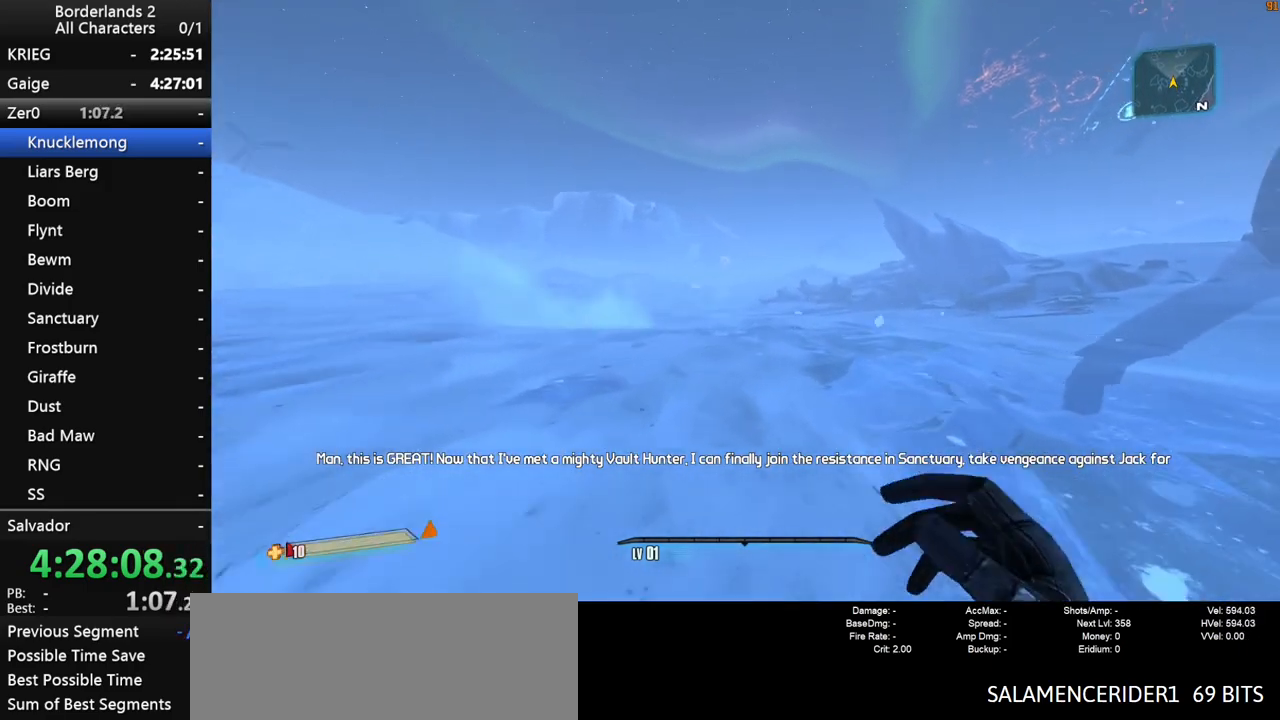
{"keys": ["w"], "mouse": [], "mouse_move": "still", "events": [[50, "space", "down"], [183, "space", "up"]]}
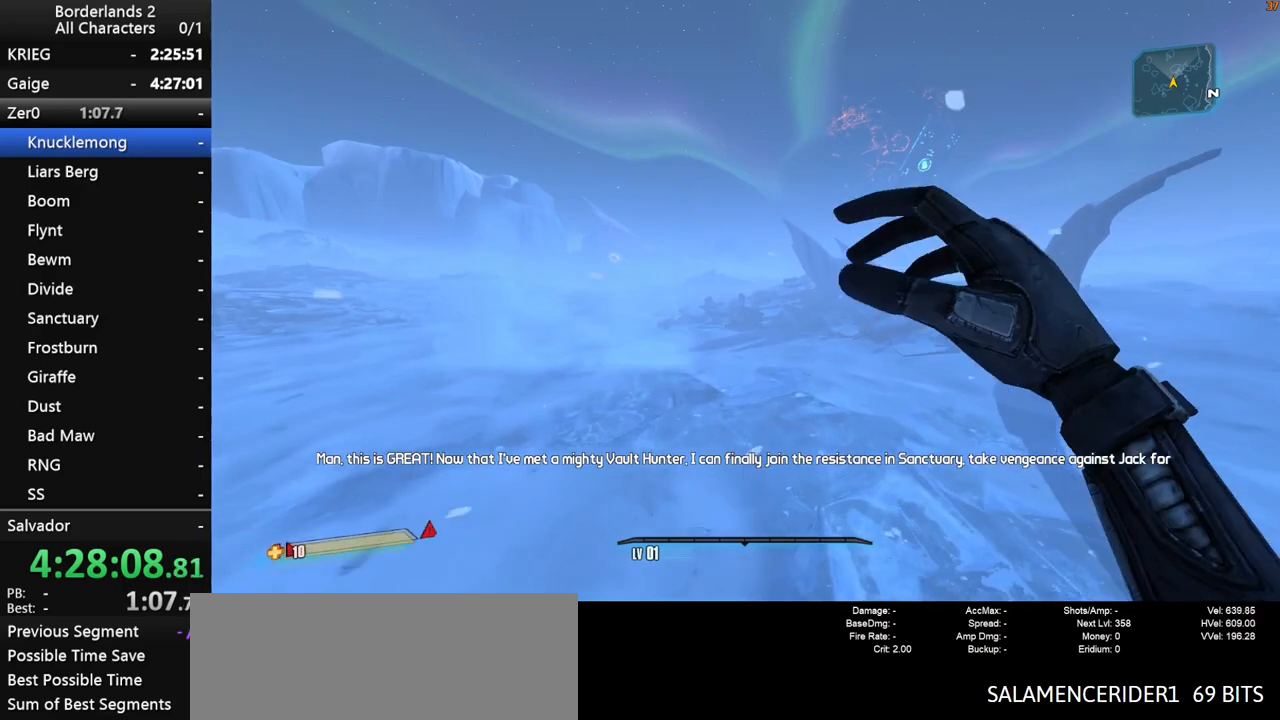
{"keys": ["w"], "mouse": [], "mouse_move": "still", "events": []}
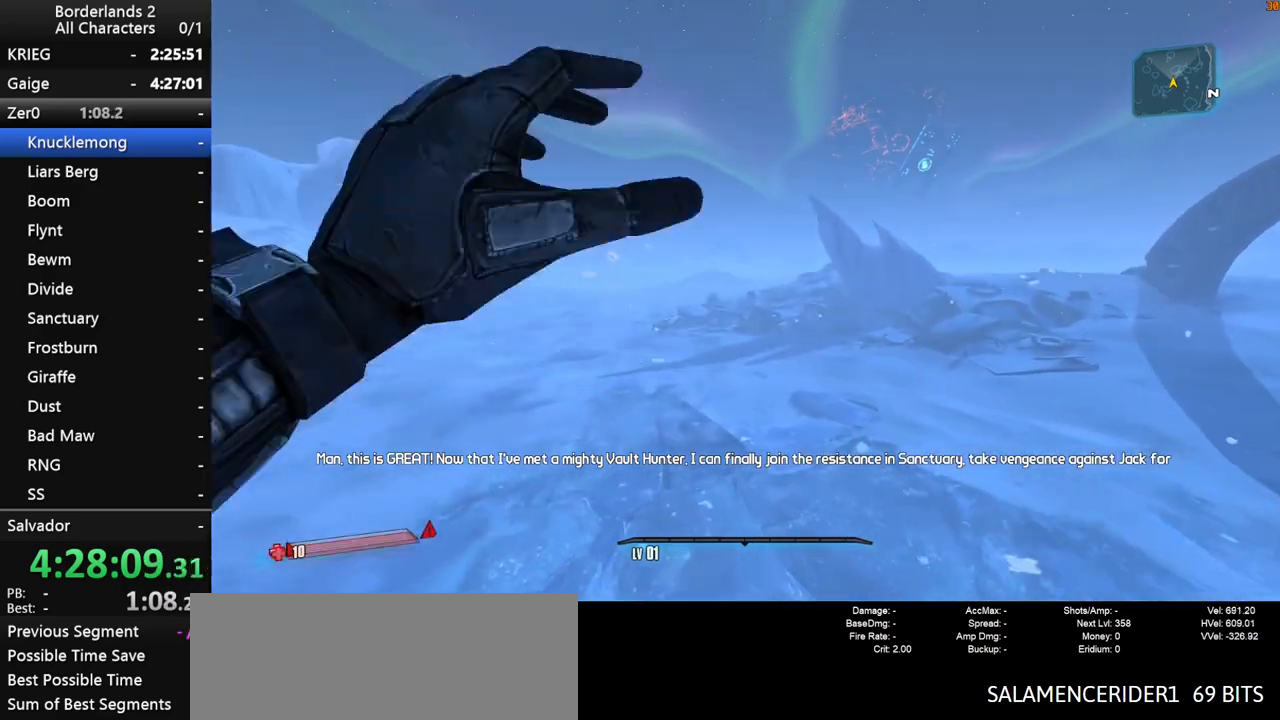
{"keys": ["shift", "w"], "mouse": [], "mouse_move": "still", "events": [[33, "a", "down"], [267, "a", "up"], [400, "space", "down"], [450, "shift", "down"], [500, "space", "up"]]}